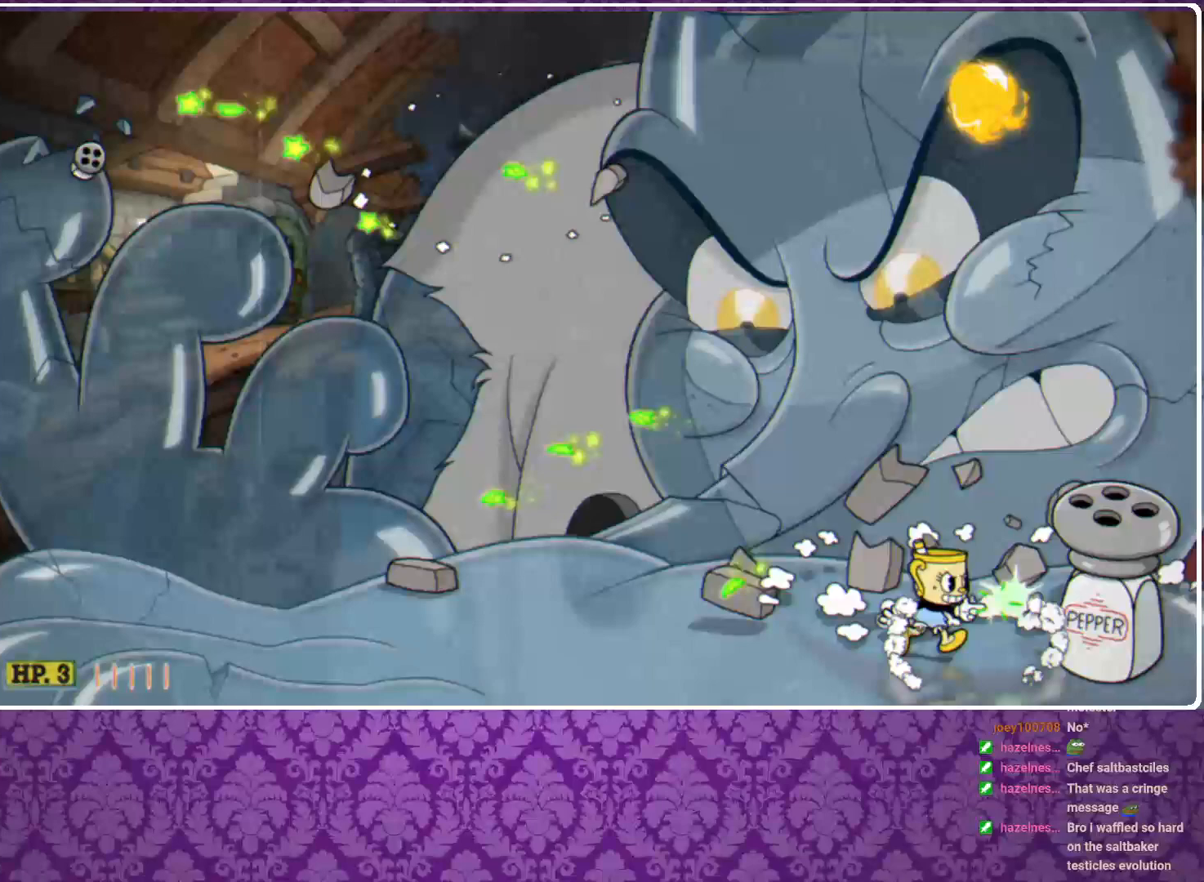
Gameplay with a controller (Xbox layout); each line is a JSON object with the inputs held at the frame after it. "events" lists button and stick changes between this image and that frame as [ms after this image, input, new state], when the widget could be followed in between. Not read: R3 right_stick.
{"buttons": ["X", "R1"], "left_stick": "center", "events": []}
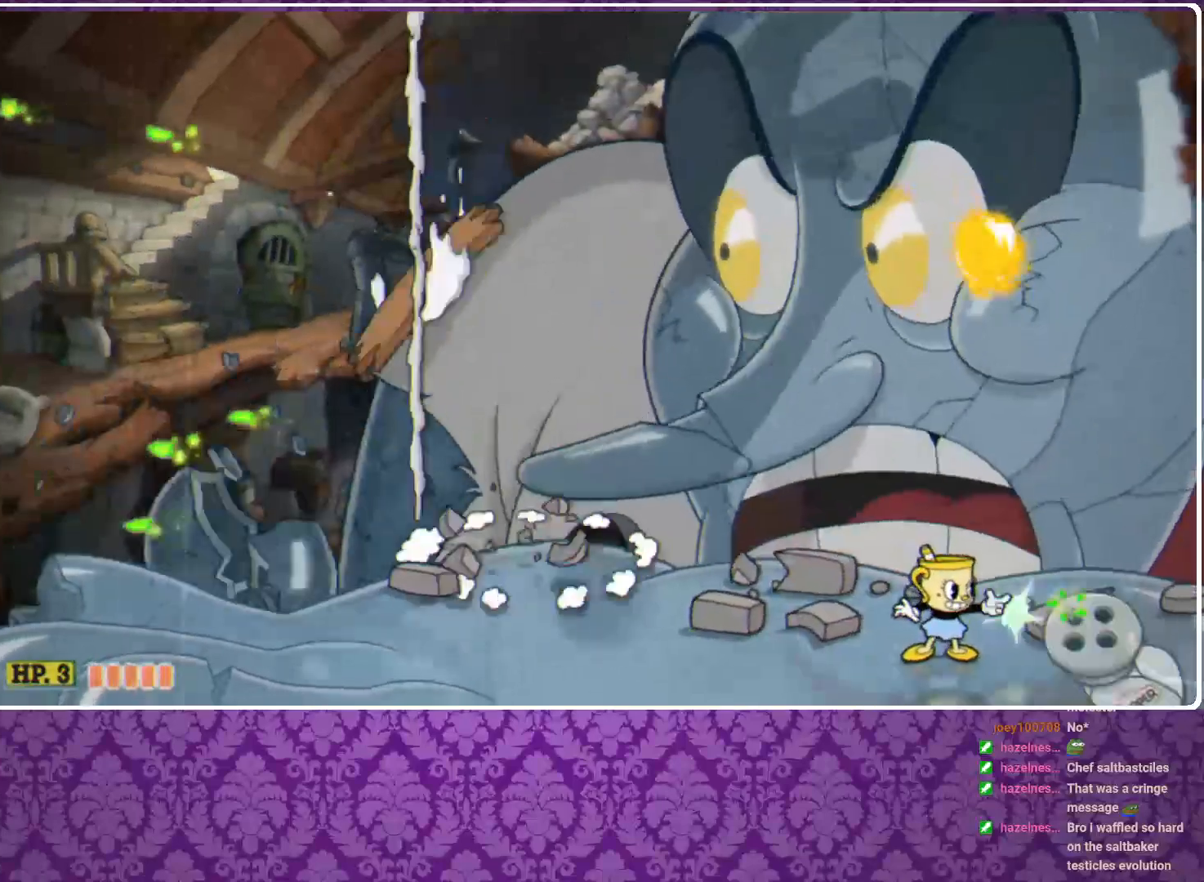
{"buttons": ["X", "R1"], "left_stick": "center", "events": []}
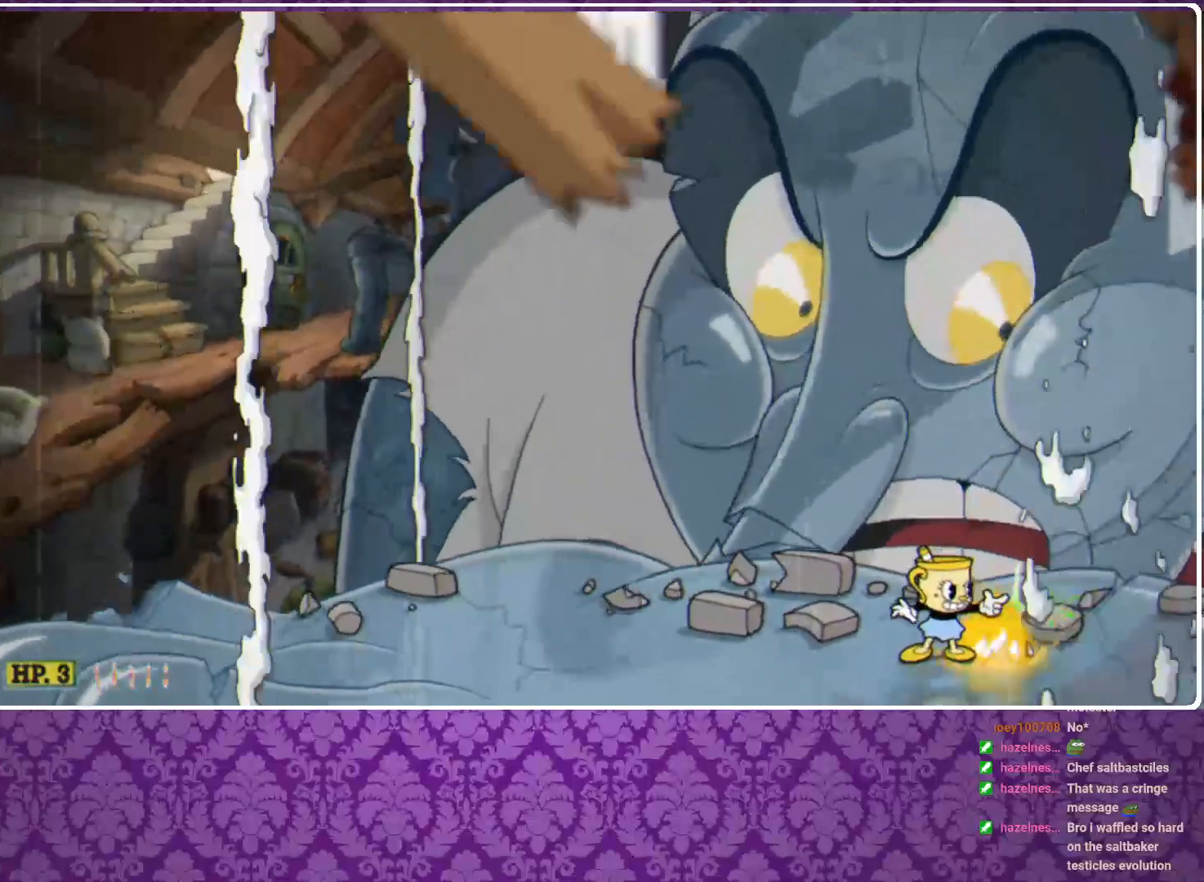
{"buttons": ["X", "R1"], "left_stick": "center", "events": []}
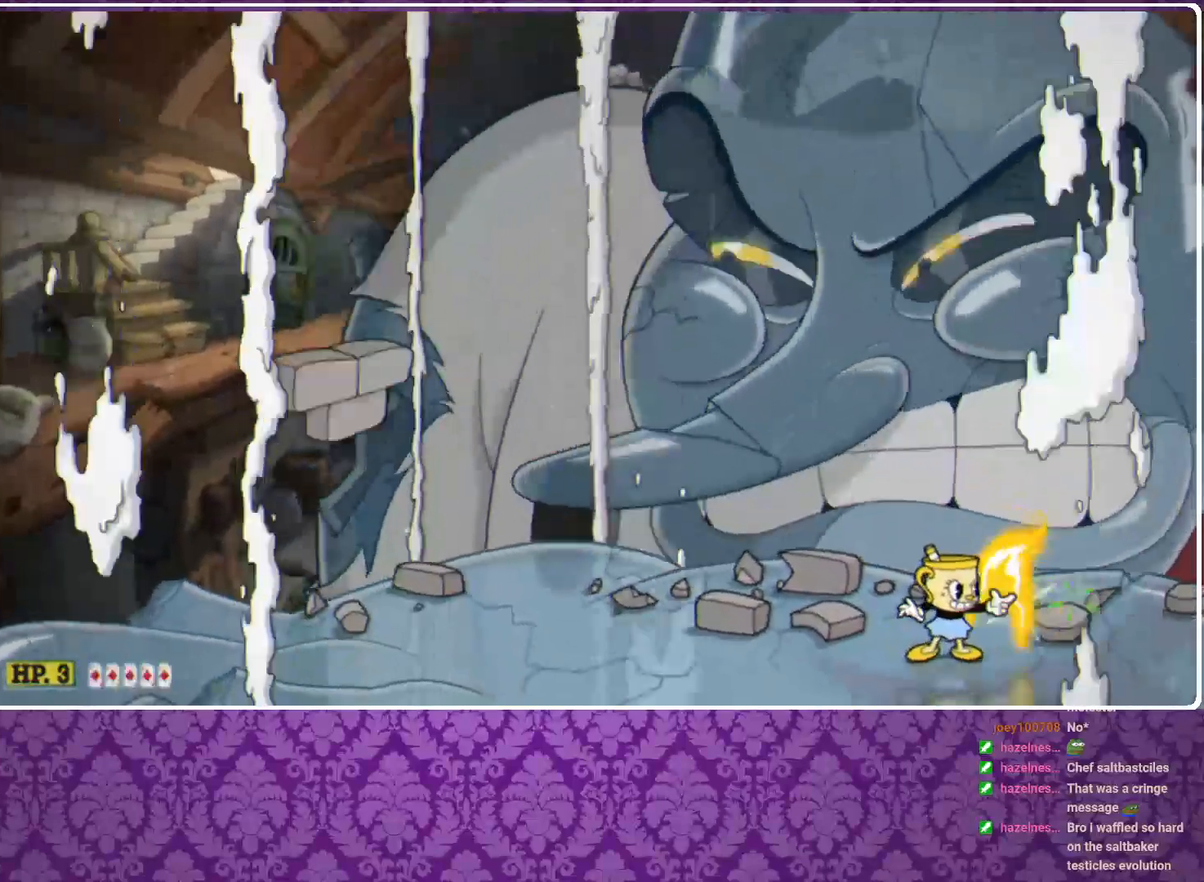
{"buttons": ["X", "R1"], "left_stick": "center", "events": []}
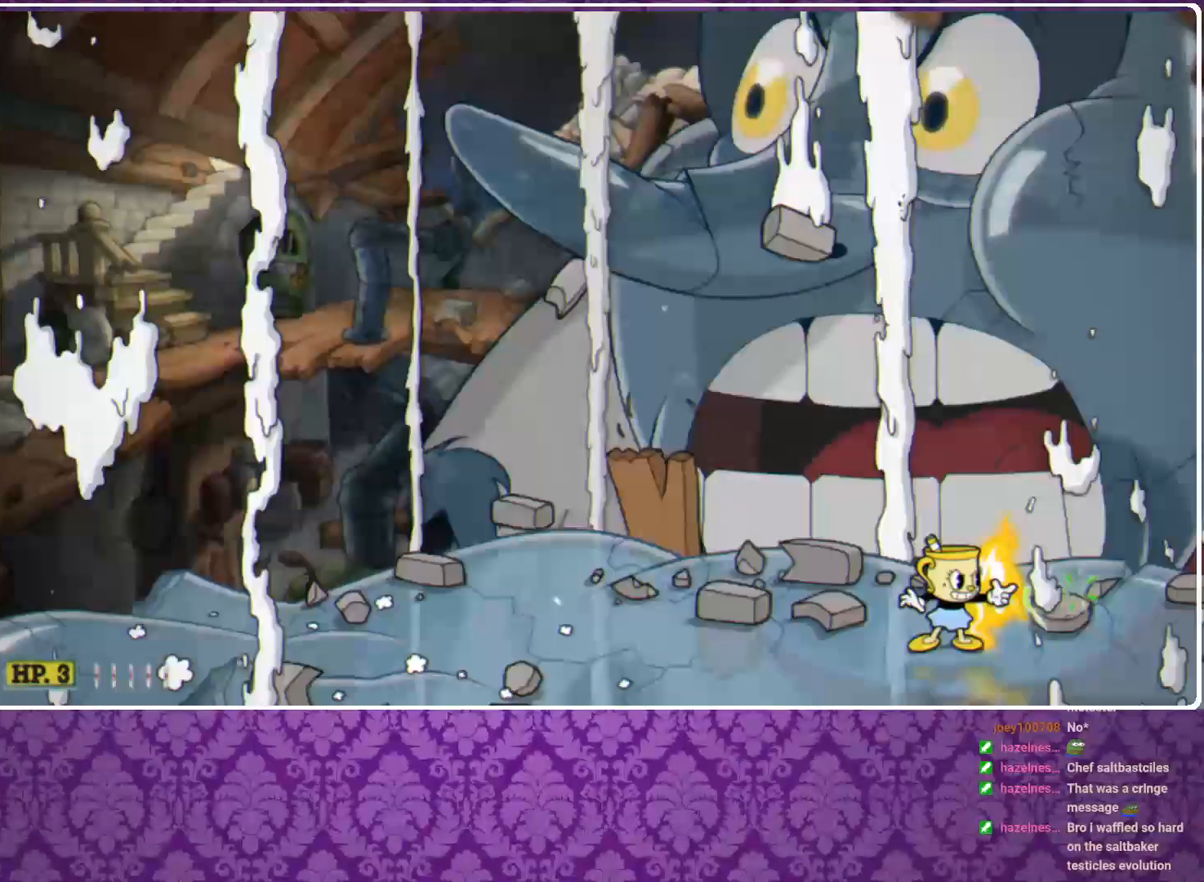
{"buttons": ["X", "R1"], "left_stick": "center", "events": []}
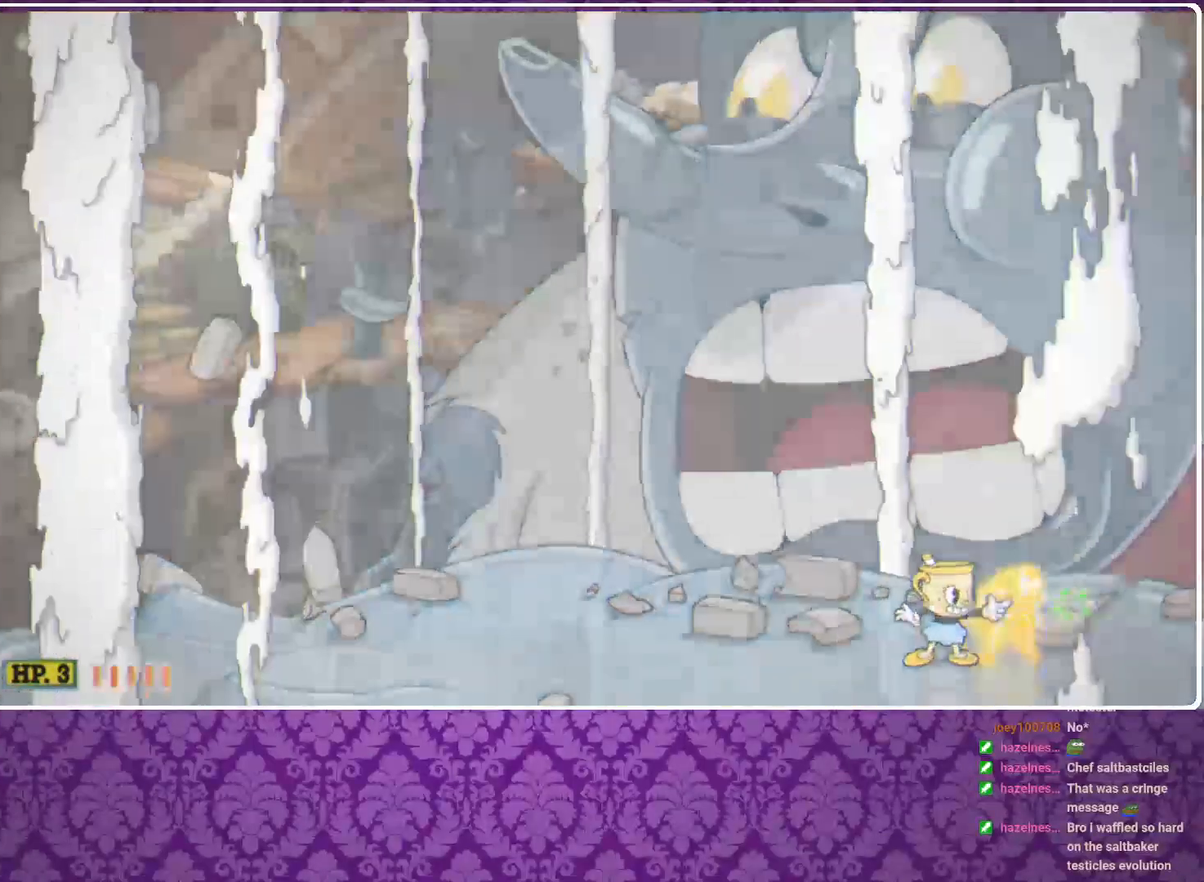
{"buttons": ["X", "R1"], "left_stick": "center", "events": []}
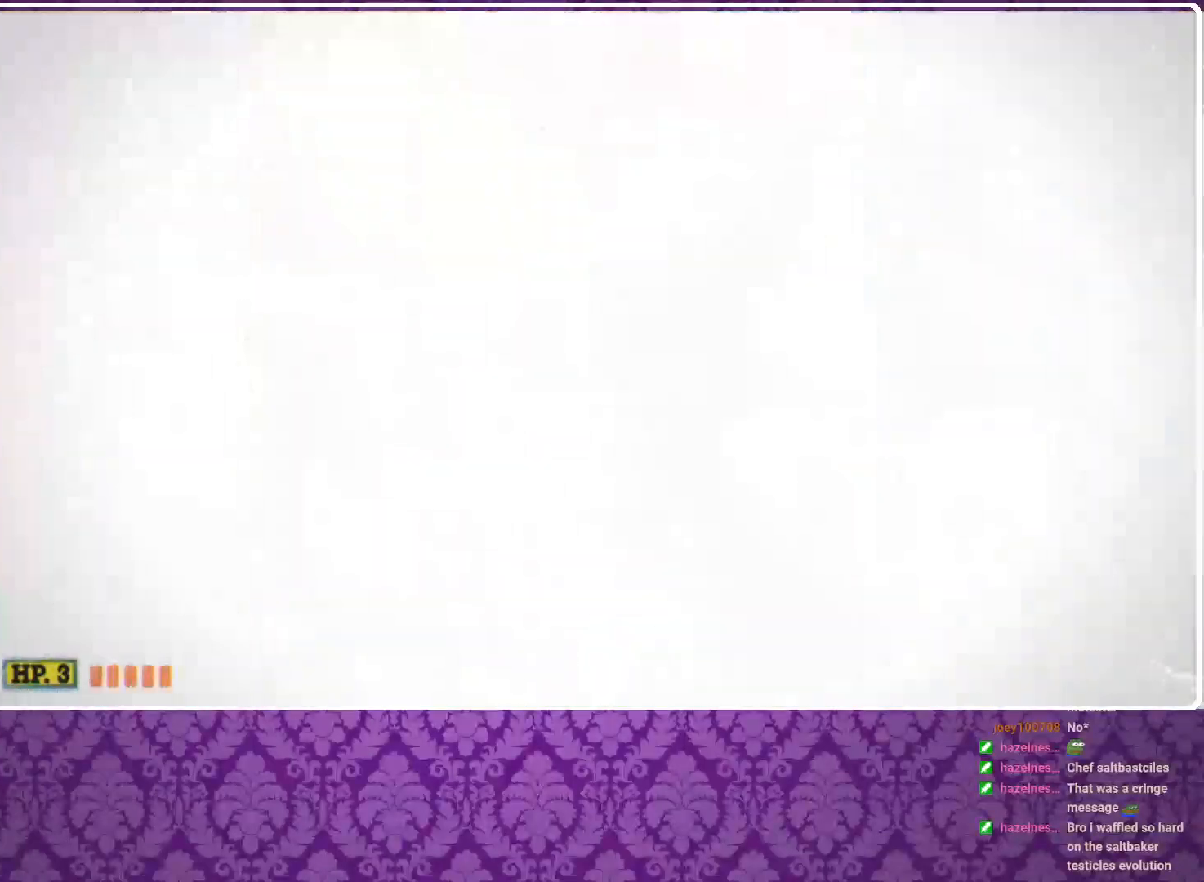
{"buttons": ["X", "R1"], "left_stick": "center", "events": []}
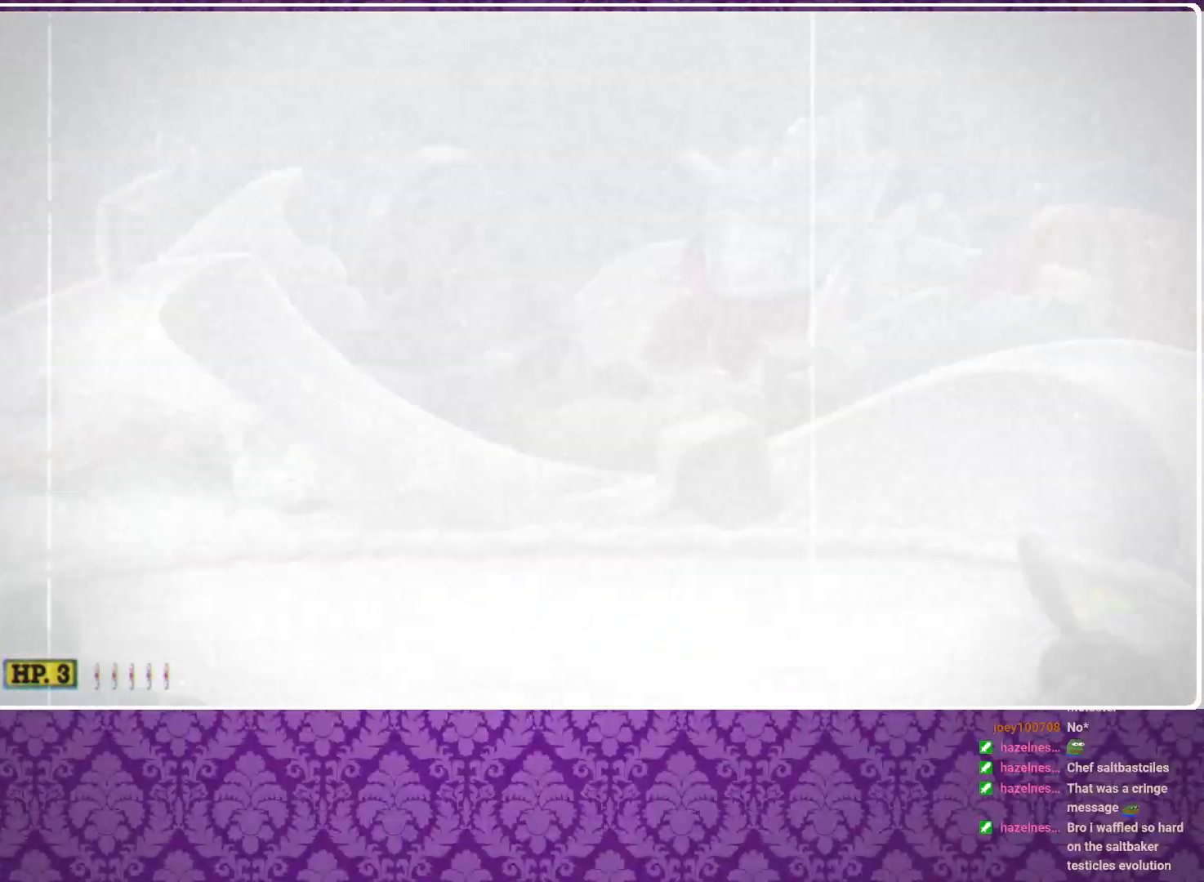
{"buttons": ["X", "R1"], "left_stick": "left", "events": [[467, "left_stick", "left"]]}
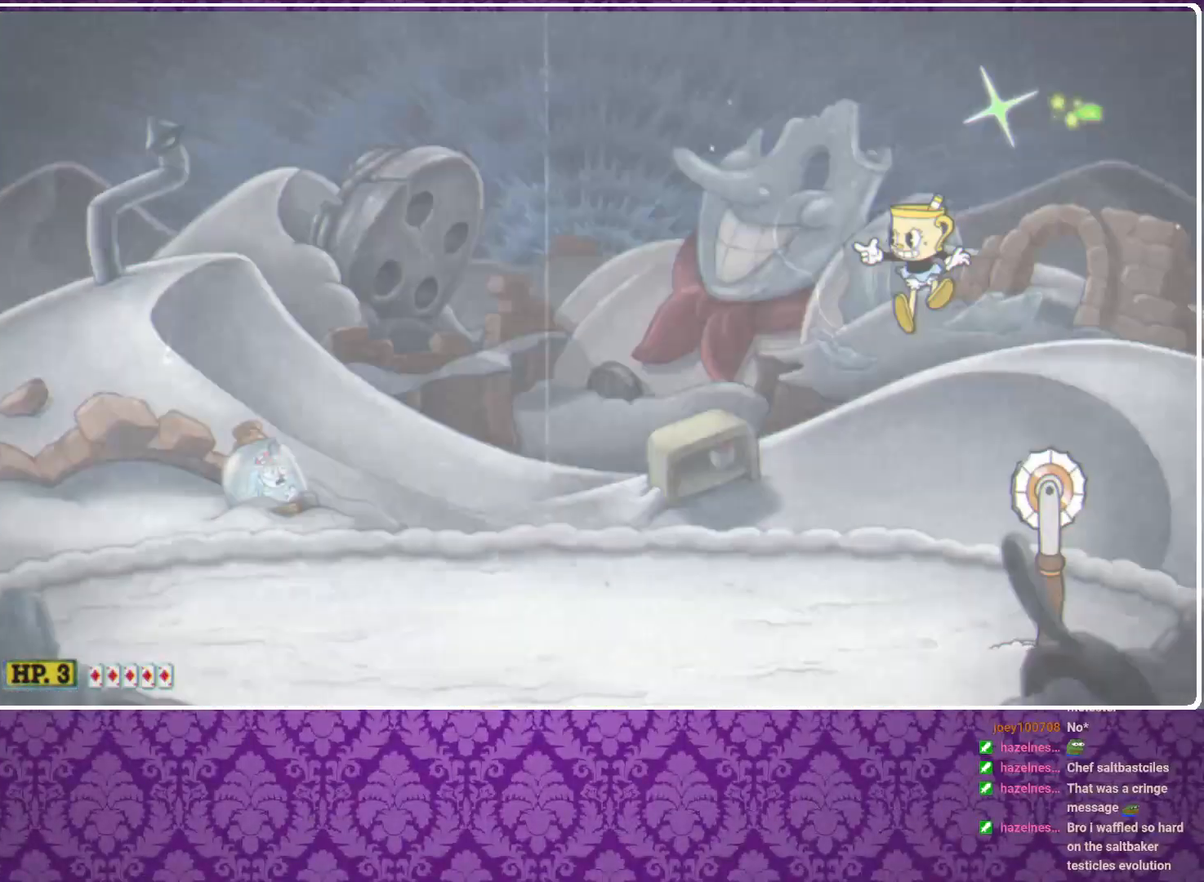
{"buttons": ["X", "R1"], "left_stick": "up", "events": [[100, "A", "down"], [200, "A", "up"], [300, "left_stick", "up-left"], [400, "left_stick", "up"]]}
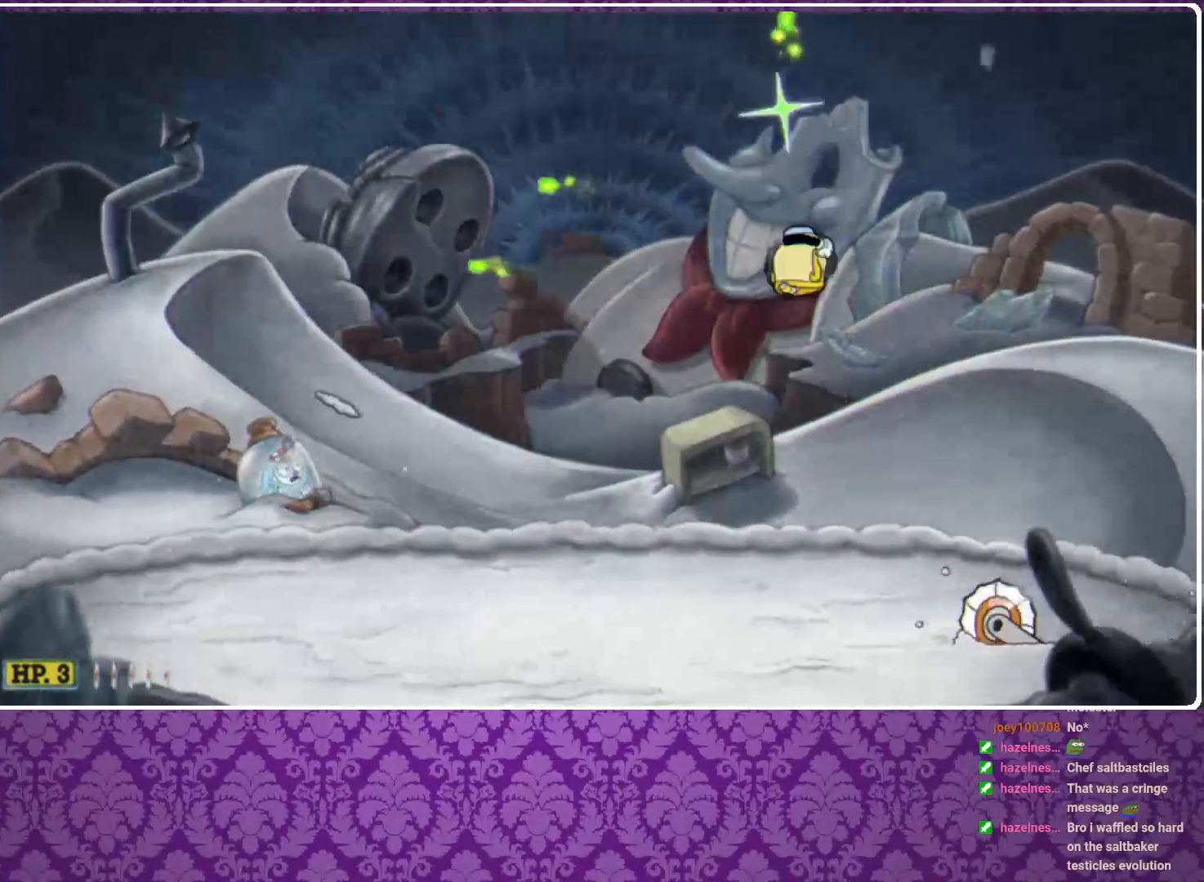
{"buttons": ["X", "R1"], "left_stick": "up-right", "events": [[300, "A", "down"], [467, "A", "up"], [467, "left_stick", "up-right"]]}
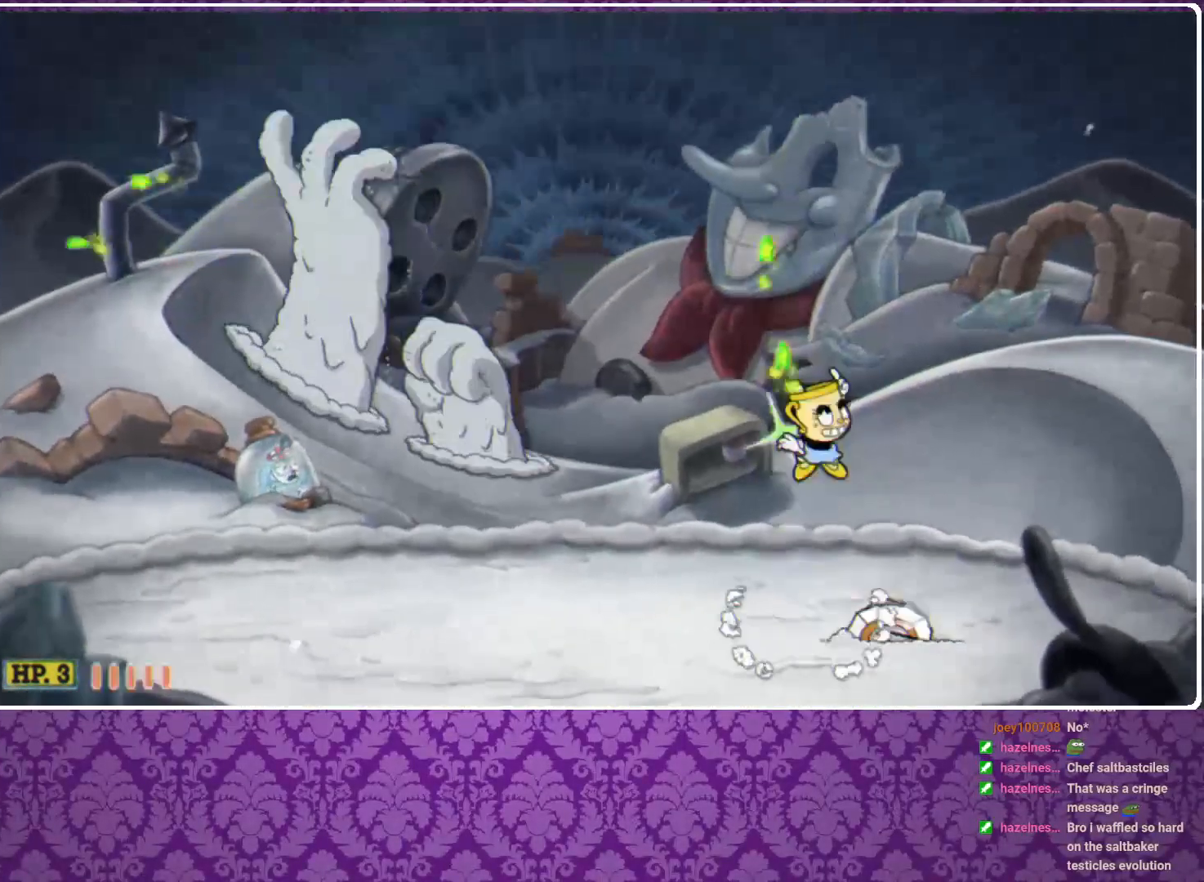
{"buttons": ["X", "L3"], "left_stick": "up-right", "events": [[100, "A", "down"], [233, "R1", "up"], [267, "A", "up"], [500, "L3", "down"]]}
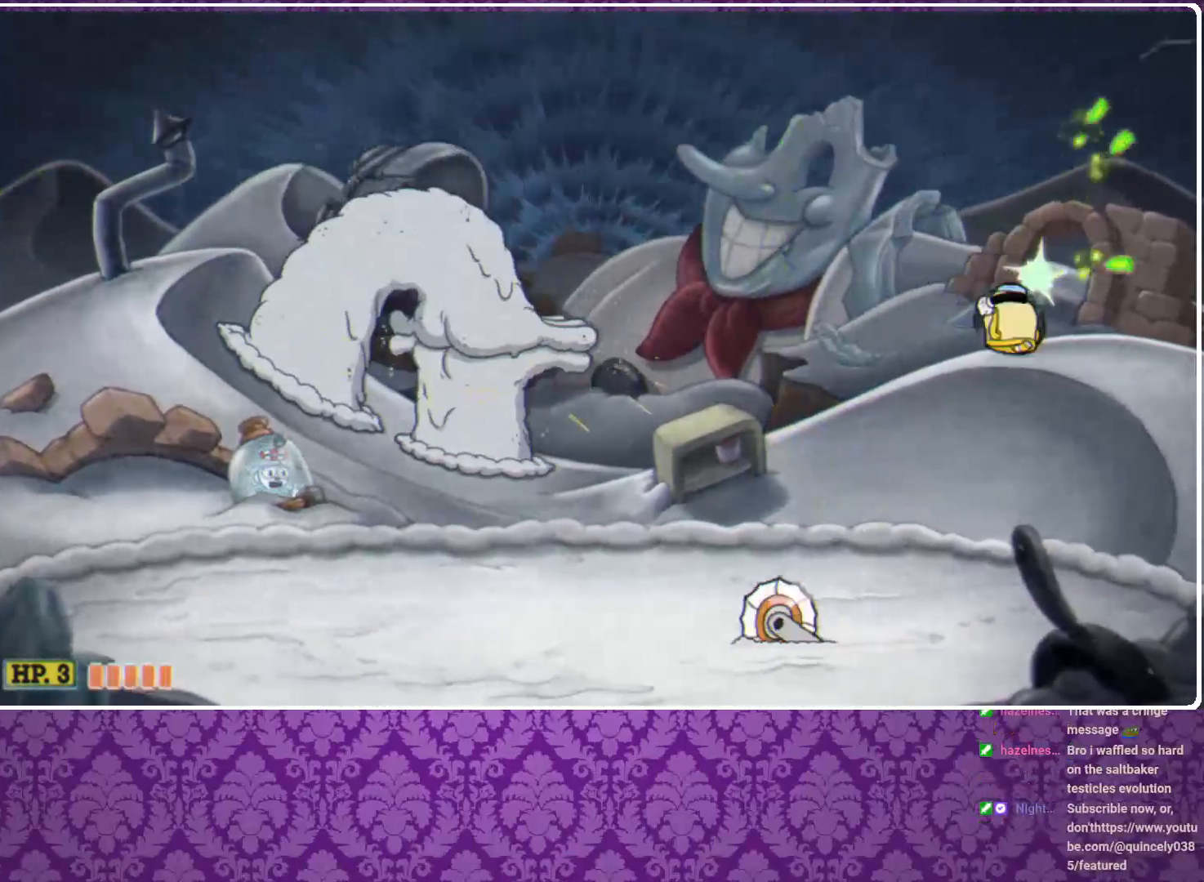
{"buttons": ["X", "R1"], "left_stick": "up", "events": [[133, "L3", "up"], [367, "R1", "down"], [367, "left_stick", "up-left"], [467, "left_stick", "up"]]}
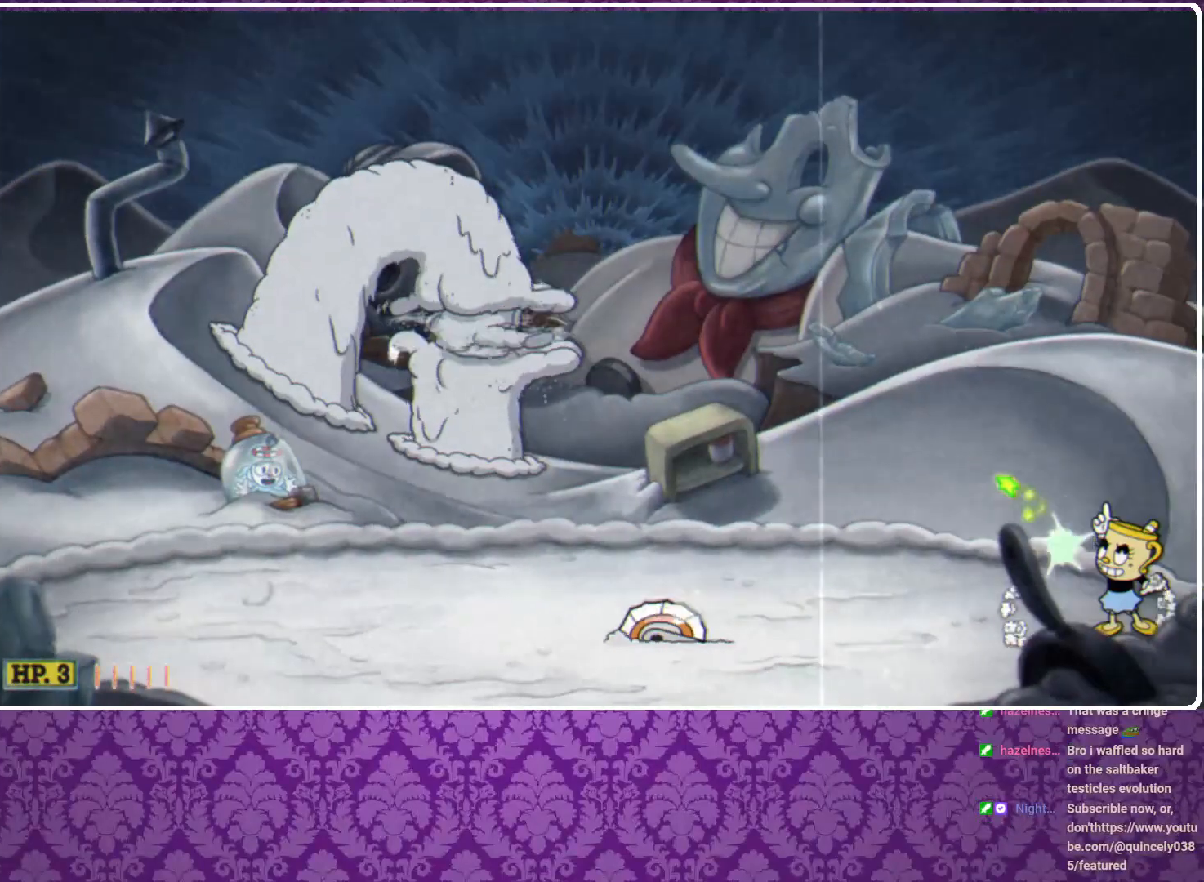
{"buttons": ["A", "X", "R1"], "left_stick": "up", "events": [[467, "A", "down"]]}
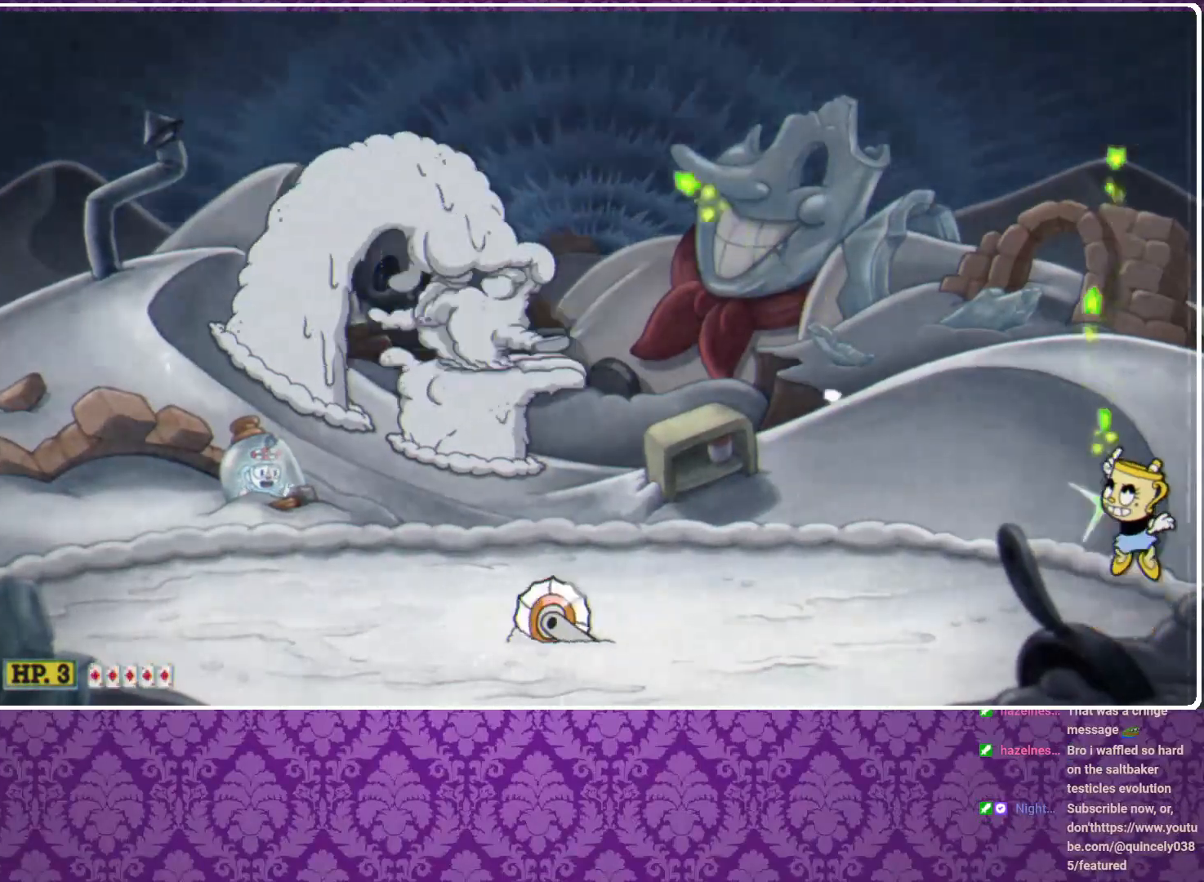
{"buttons": ["X", "R1"], "left_stick": "up", "events": [[67, "A", "up"]]}
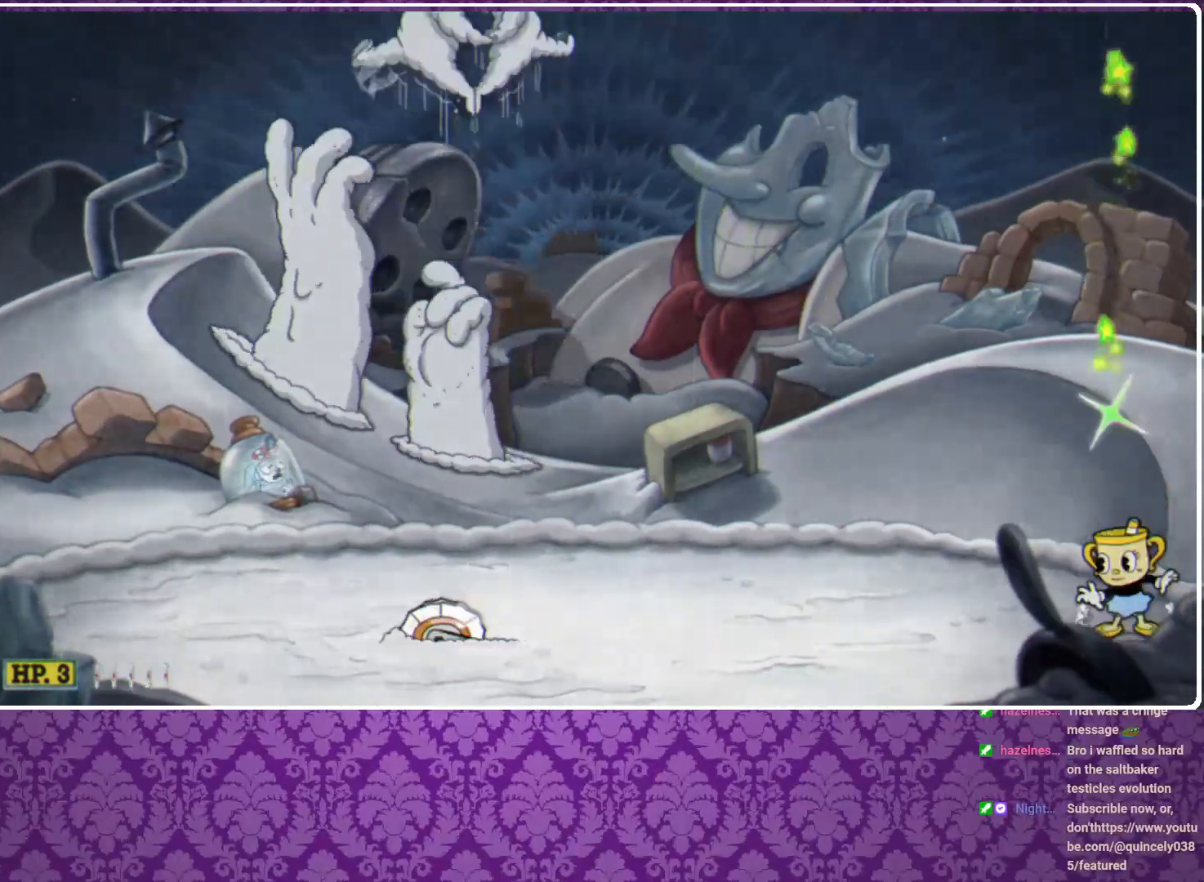
{"buttons": ["X", "R1"], "left_stick": "up", "events": [[33, "A", "down"], [133, "A", "up"]]}
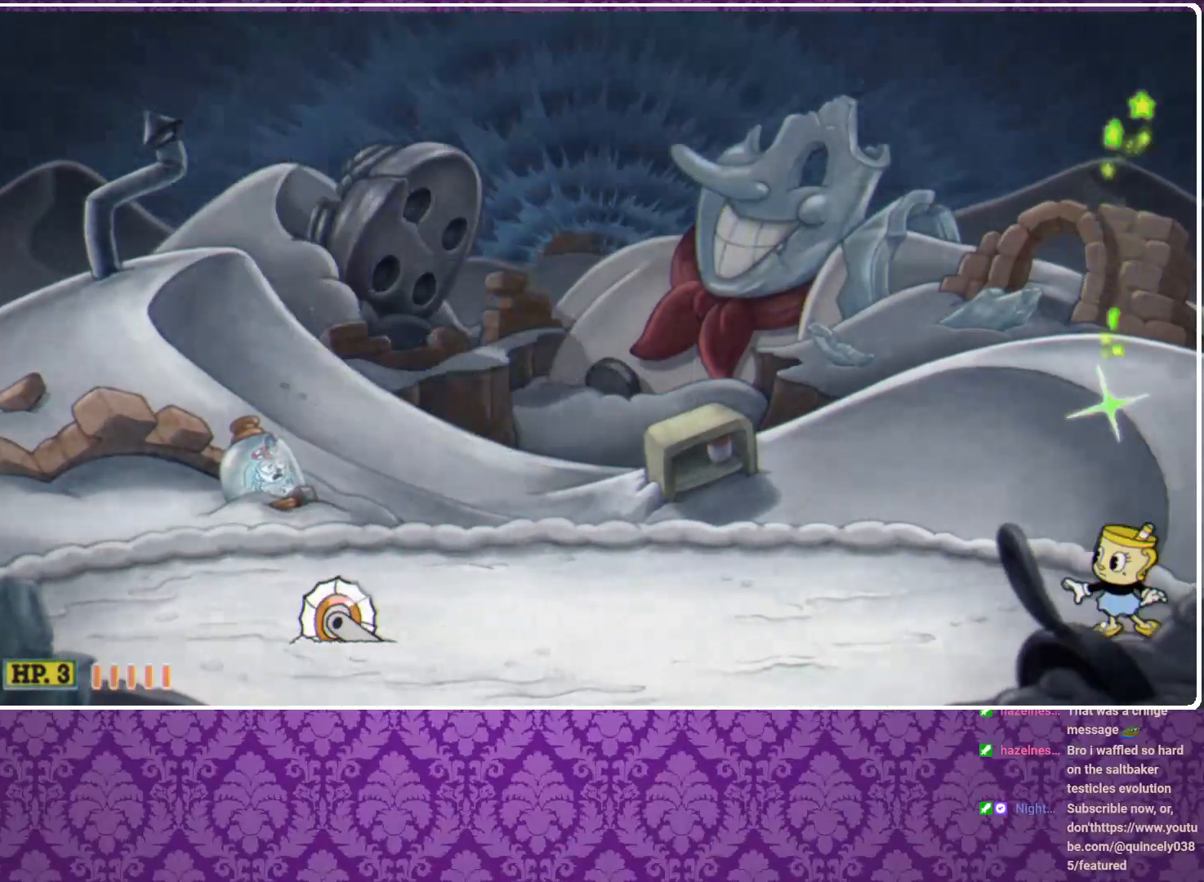
{"buttons": ["X", "R1"], "left_stick": "up", "events": []}
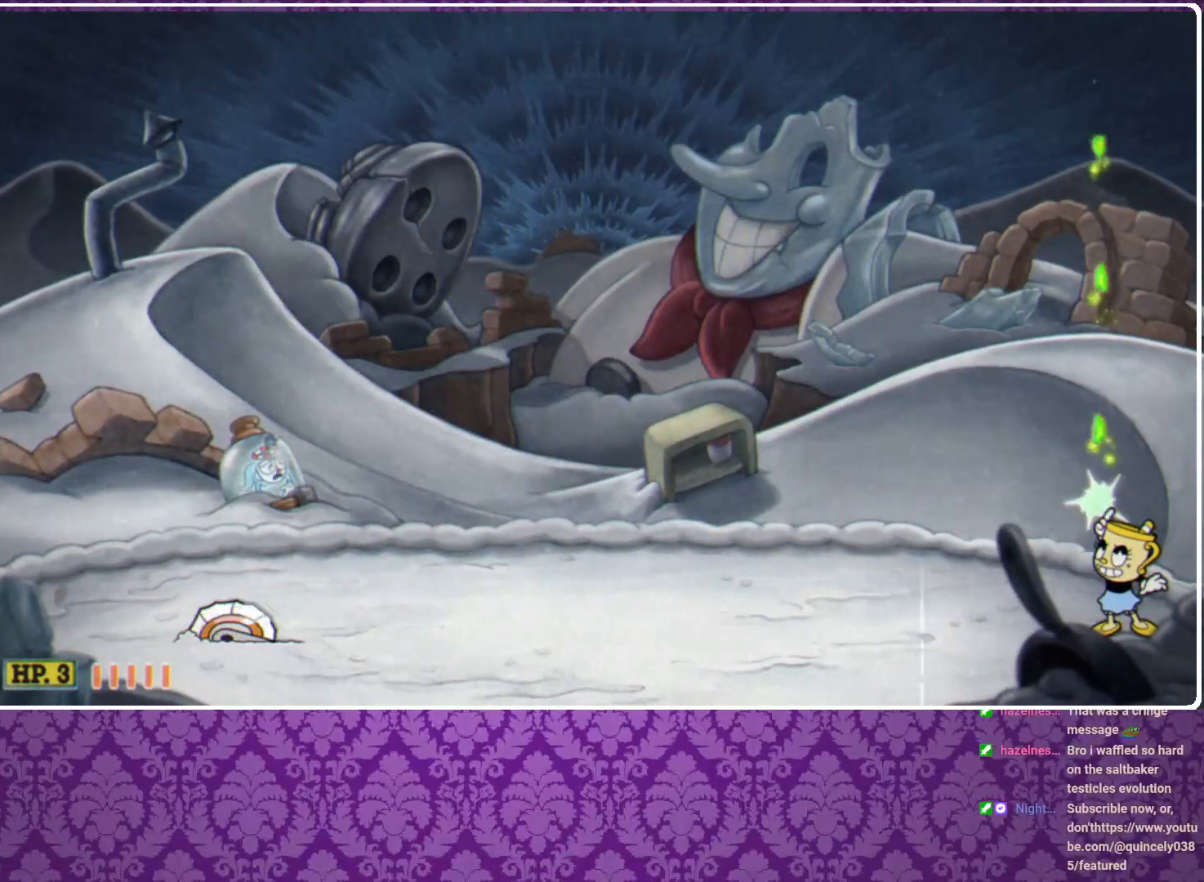
{"buttons": ["X", "R1"], "left_stick": "up", "events": []}
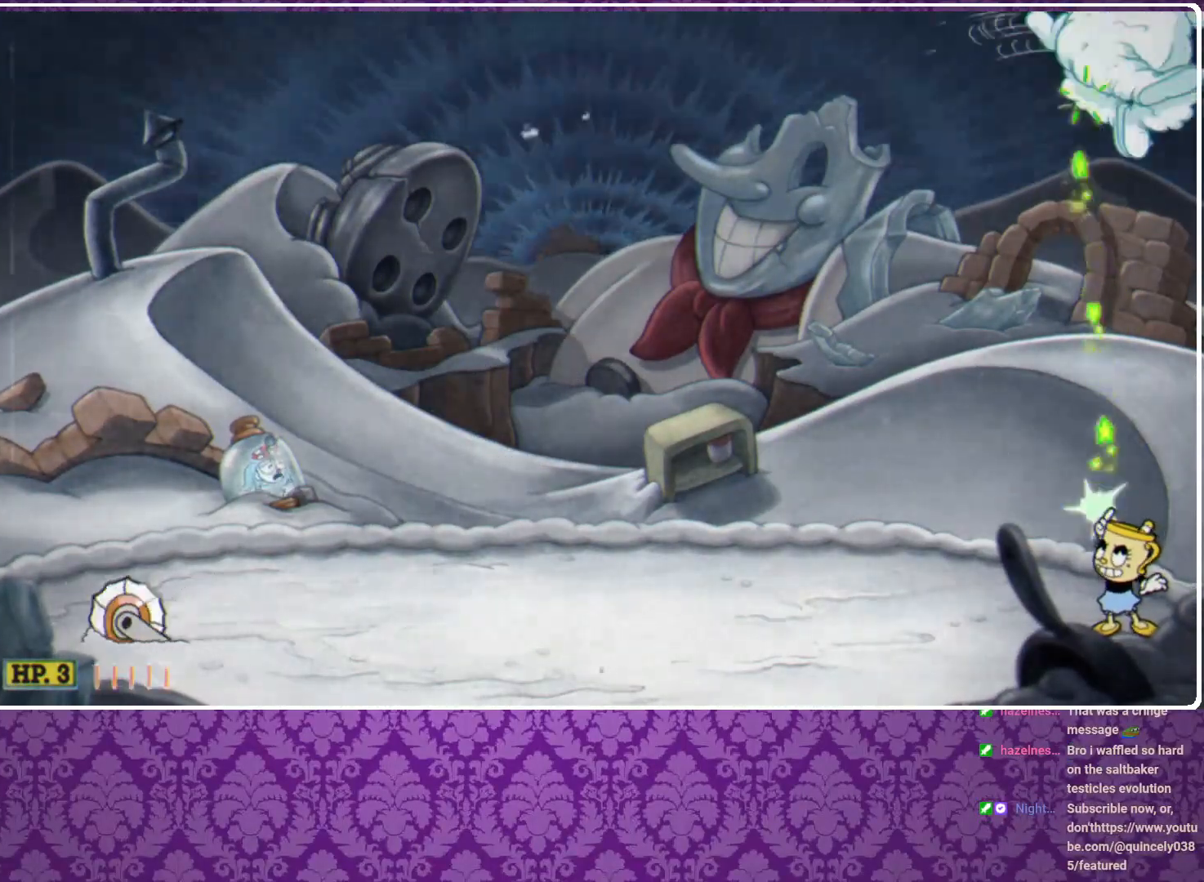
{"buttons": ["X", "R1"], "left_stick": "up", "events": [[33, "A", "down"], [67, "B", "down"], [67, "X", "up"], [100, "A", "up"], [133, "B", "up"], [133, "X", "down"]]}
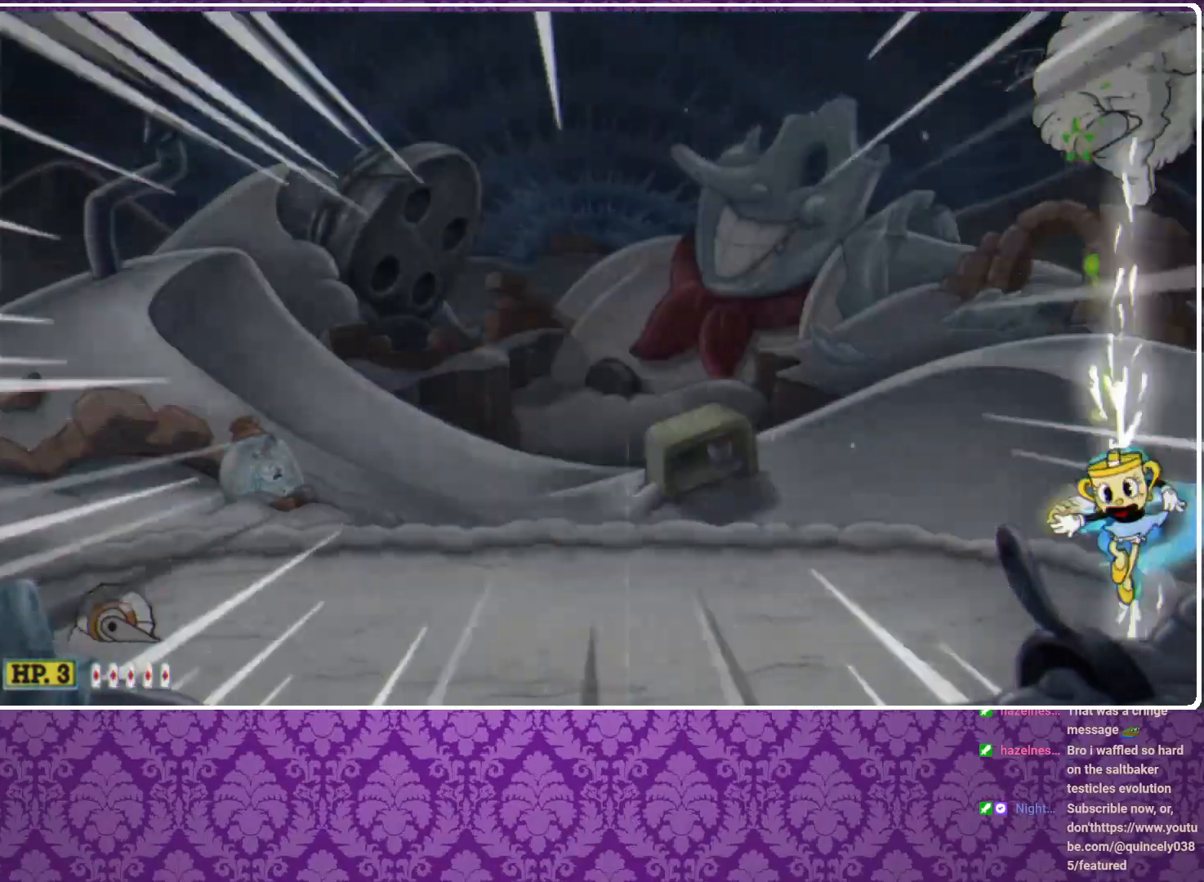
{"buttons": ["X", "R1"], "left_stick": "up", "events": []}
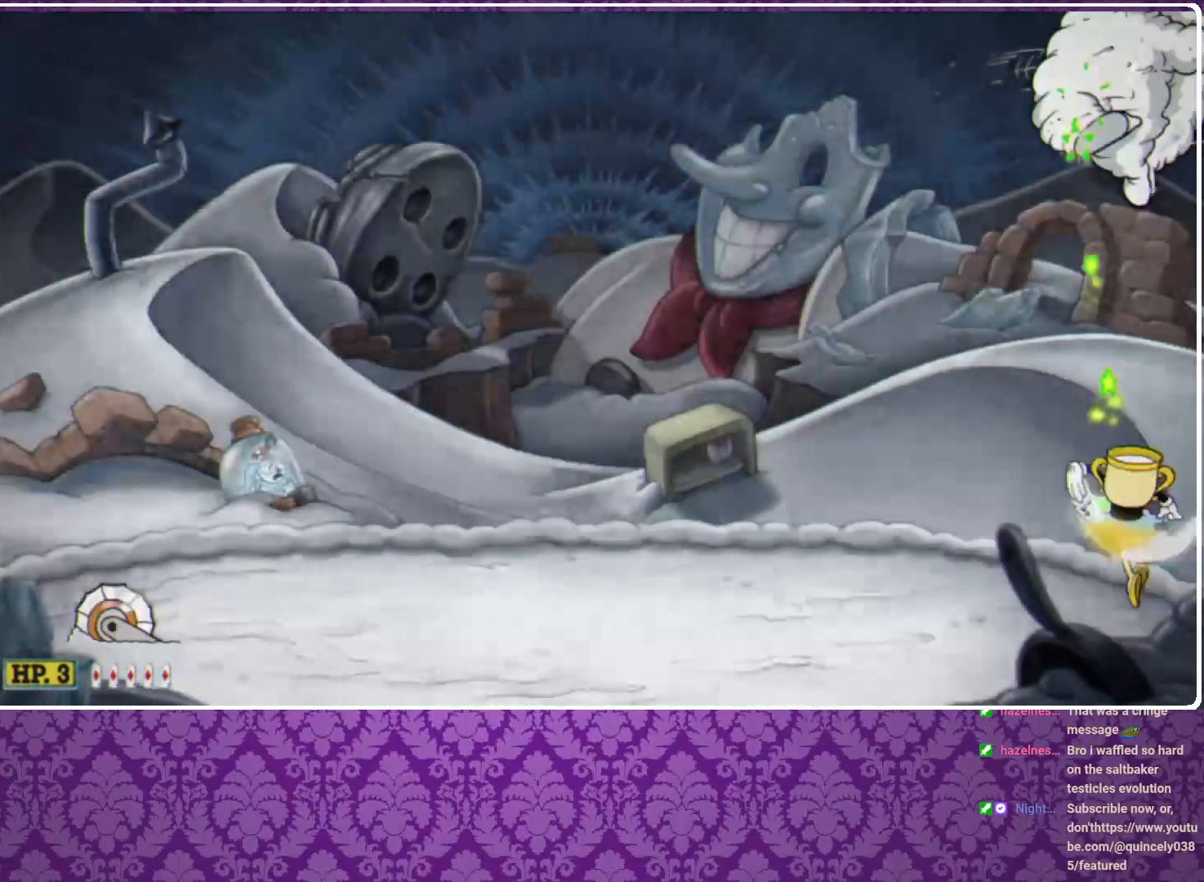
{"buttons": ["X", "R1"], "left_stick": "up", "events": []}
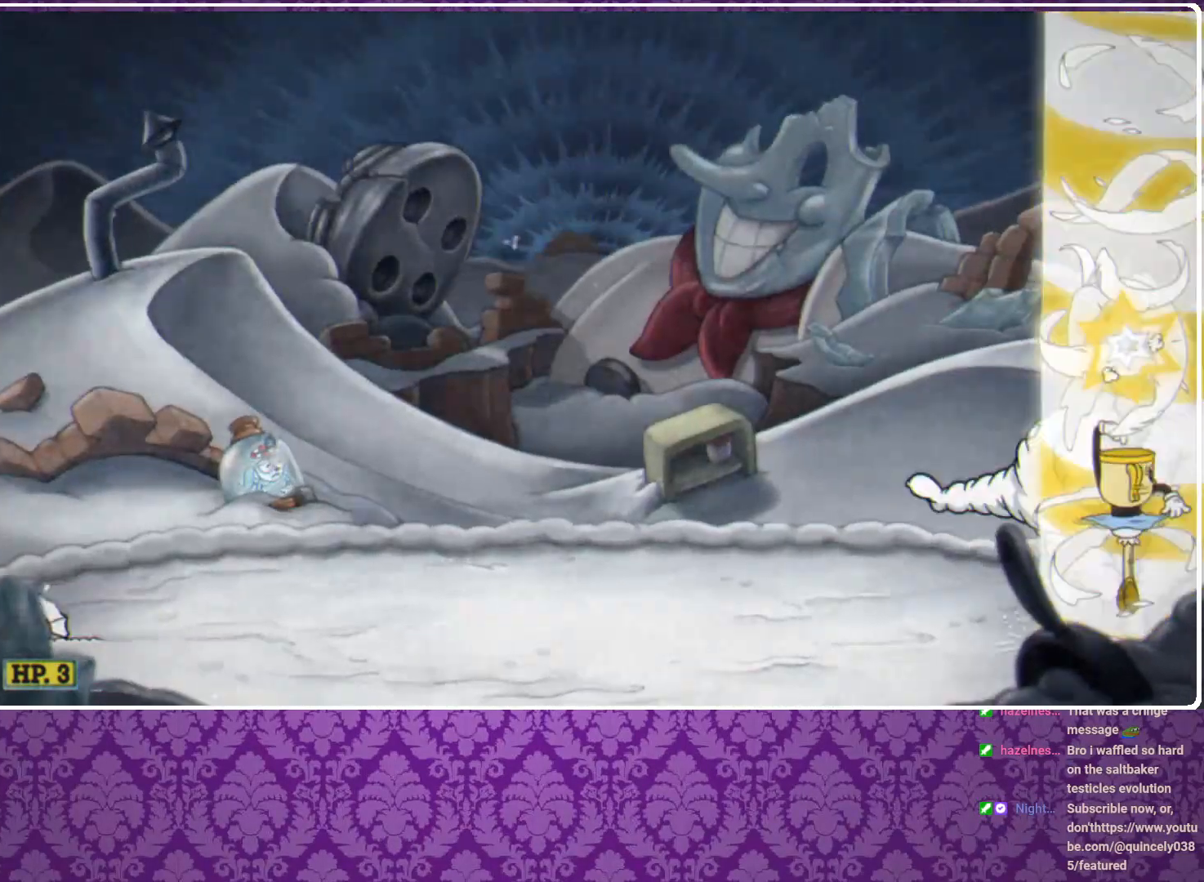
{"buttons": ["X", "R1"], "left_stick": "up", "events": []}
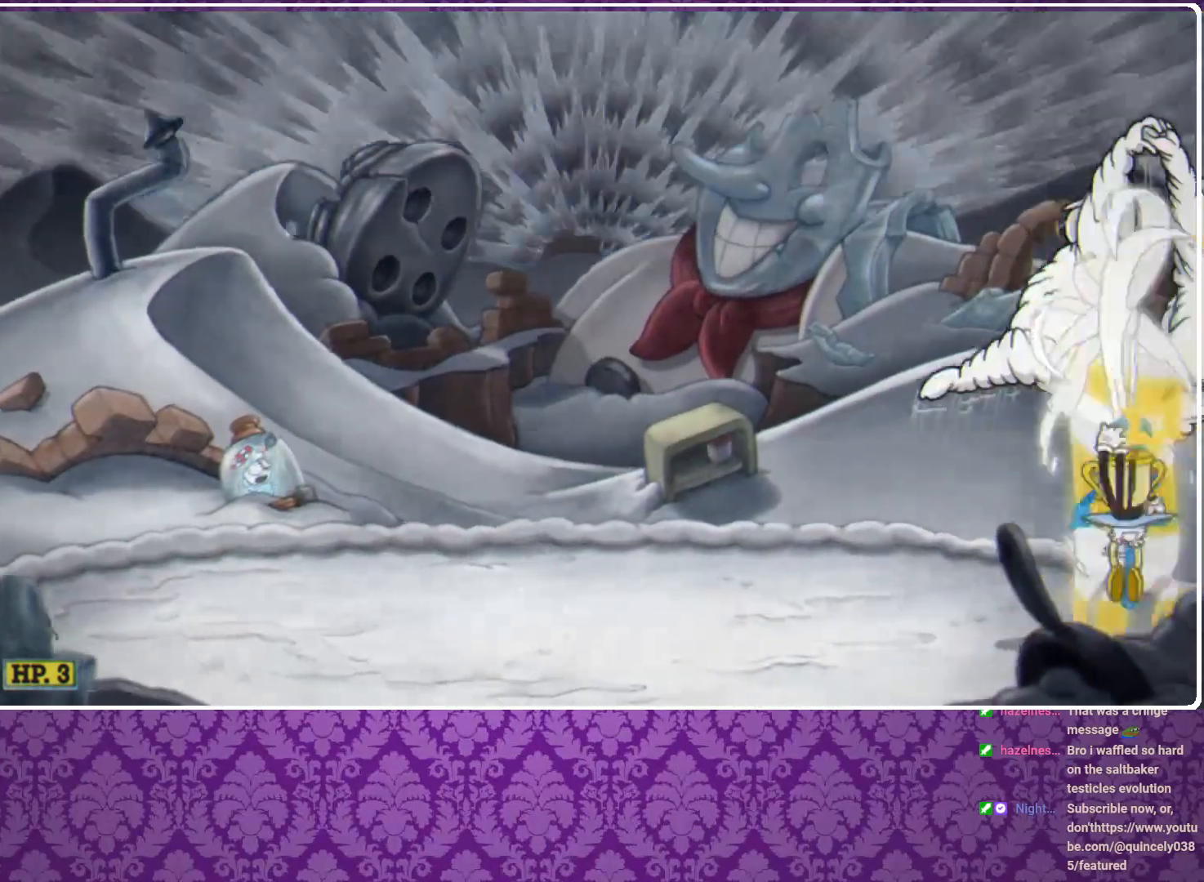
{"buttons": ["X"], "left_stick": "up-left", "events": [[300, "left_stick", "up-left"], [367, "R1", "up"]]}
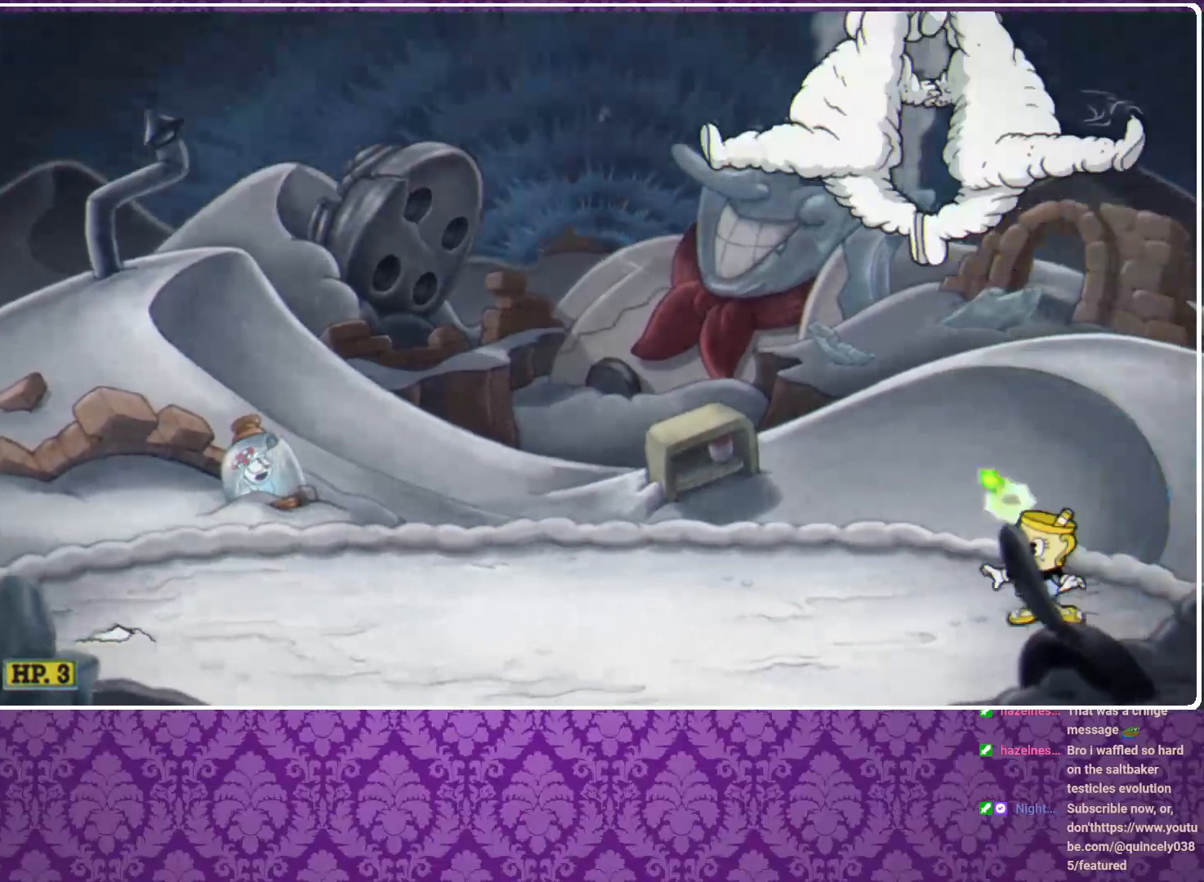
{"buttons": ["X"], "left_stick": "left", "events": [[233, "R1", "down"], [333, "left_stick", "left"], [433, "R1", "up"]]}
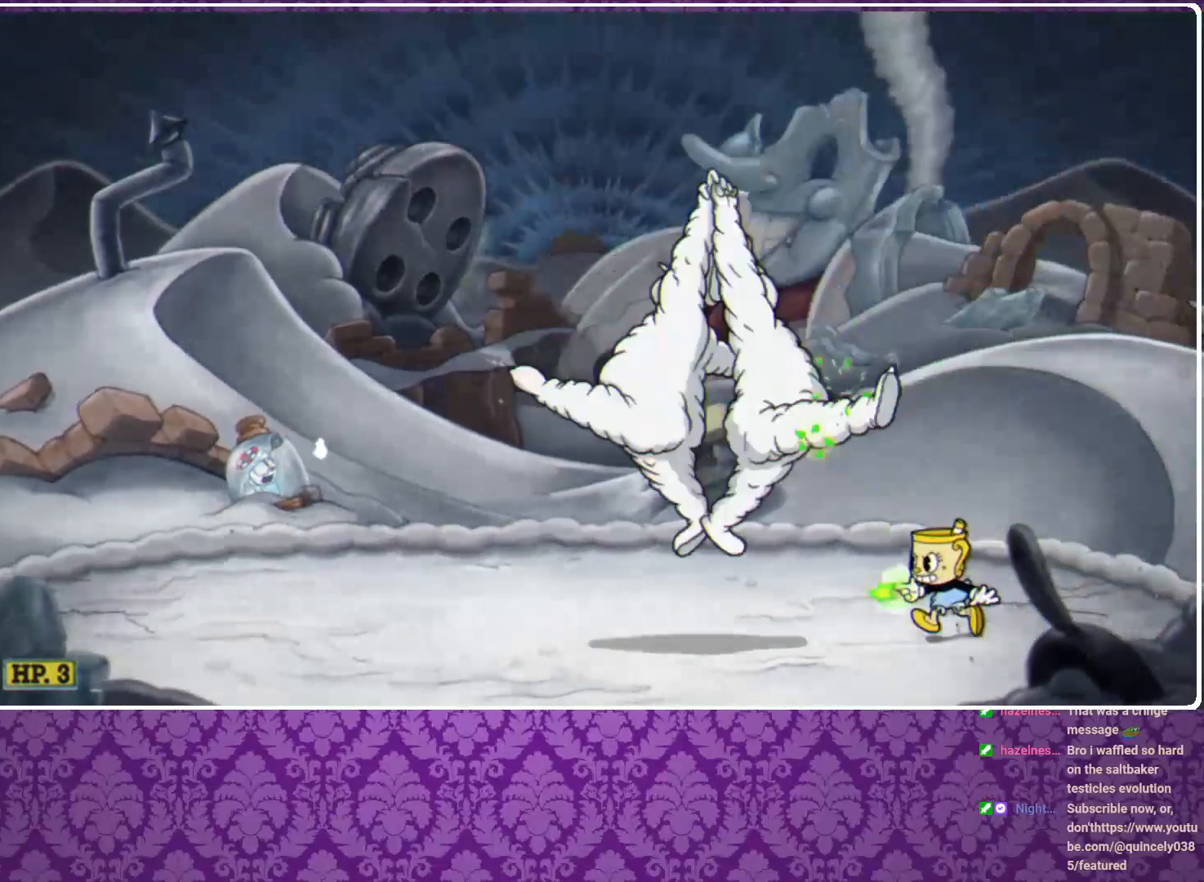
{"buttons": ["A", "X"], "left_stick": "left", "events": [[200, "A", "down"], [300, "A", "up"], [500, "A", "down"]]}
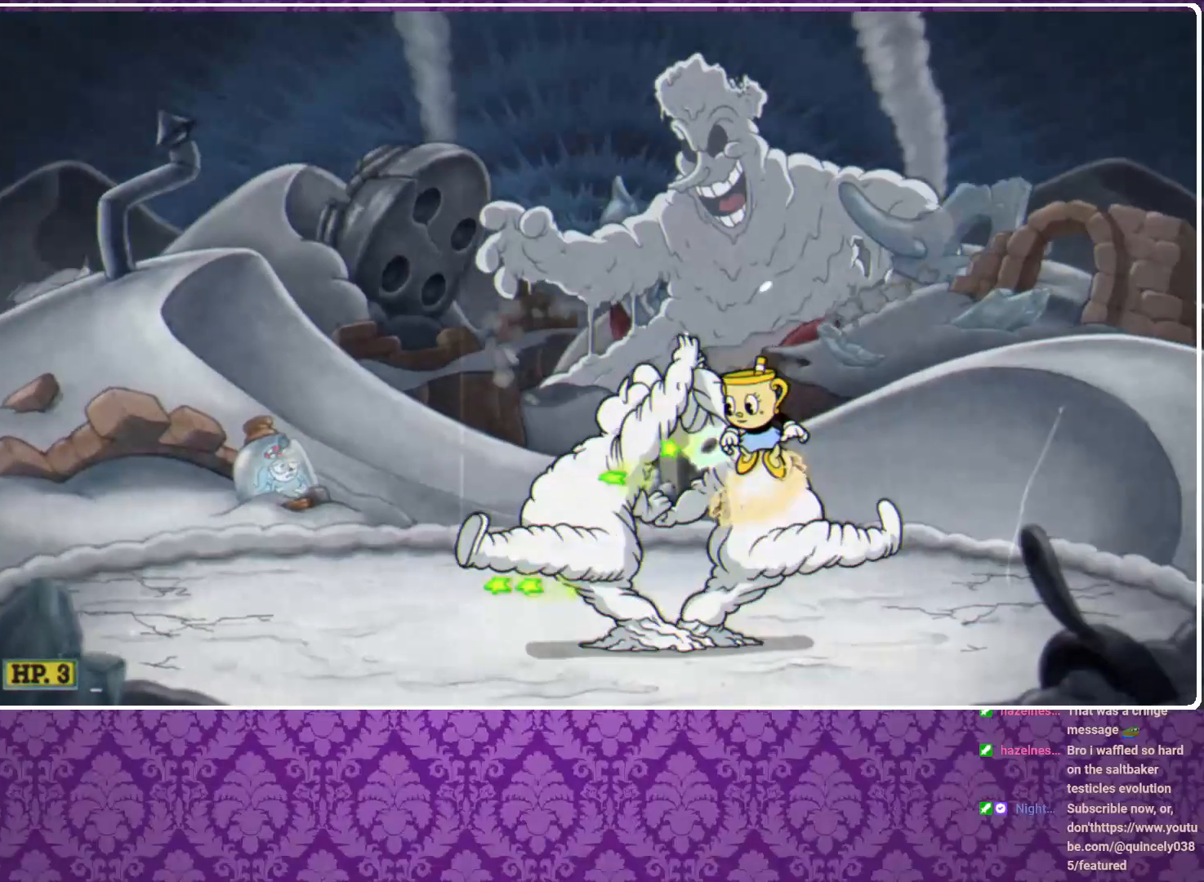
{"buttons": ["X", "R1"], "left_stick": "right", "events": [[133, "A", "up"], [467, "R1", "down"], [467, "left_stick", "right"]]}
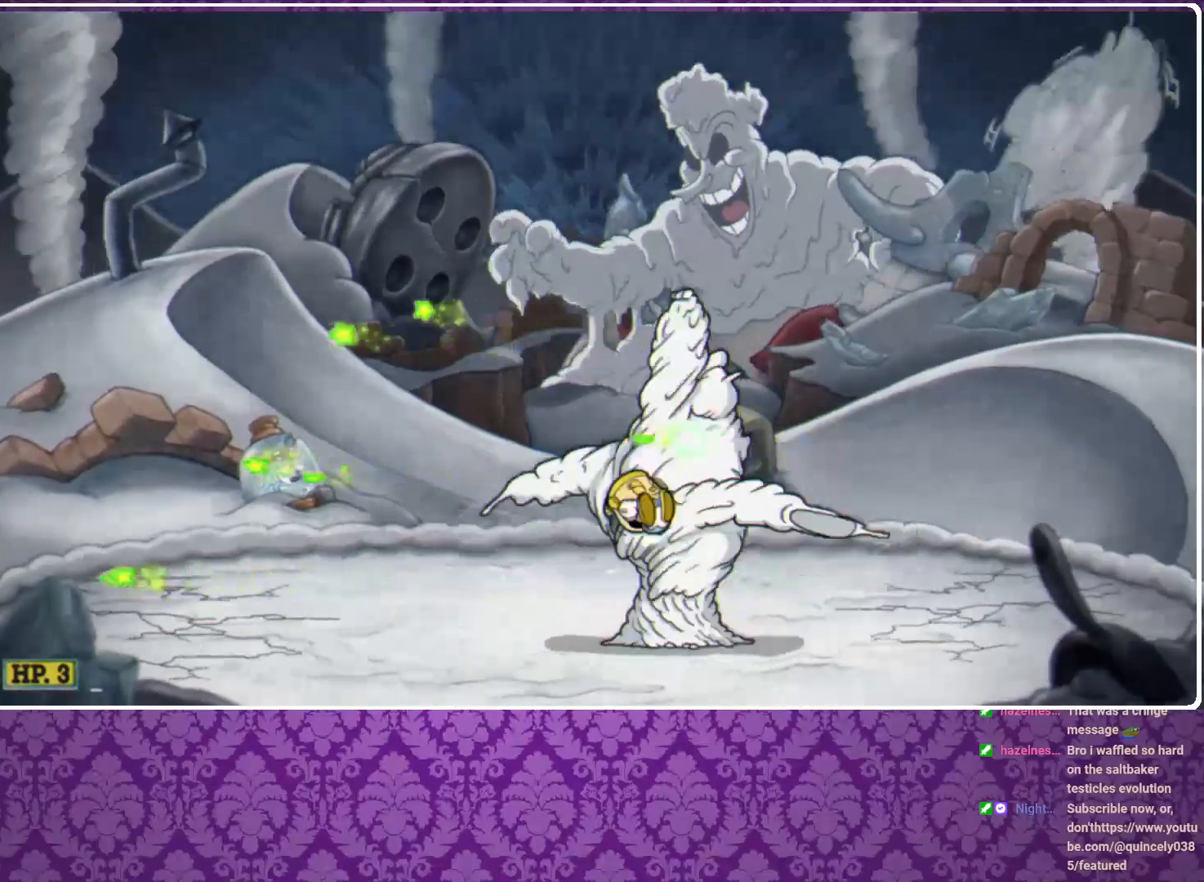
{"buttons": ["X", "R1"], "left_stick": "center", "events": [[67, "left_stick", "center"]]}
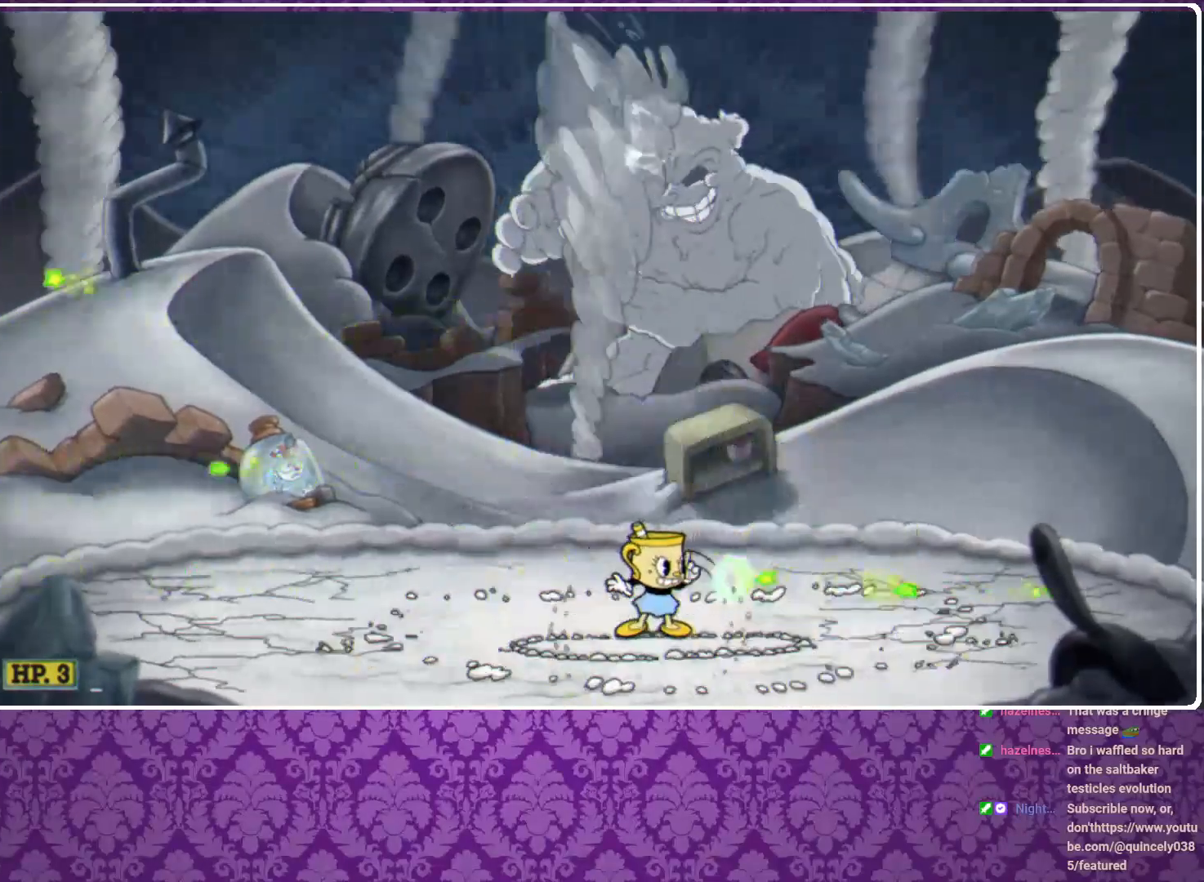
{"buttons": ["X", "R1"], "left_stick": "center", "events": []}
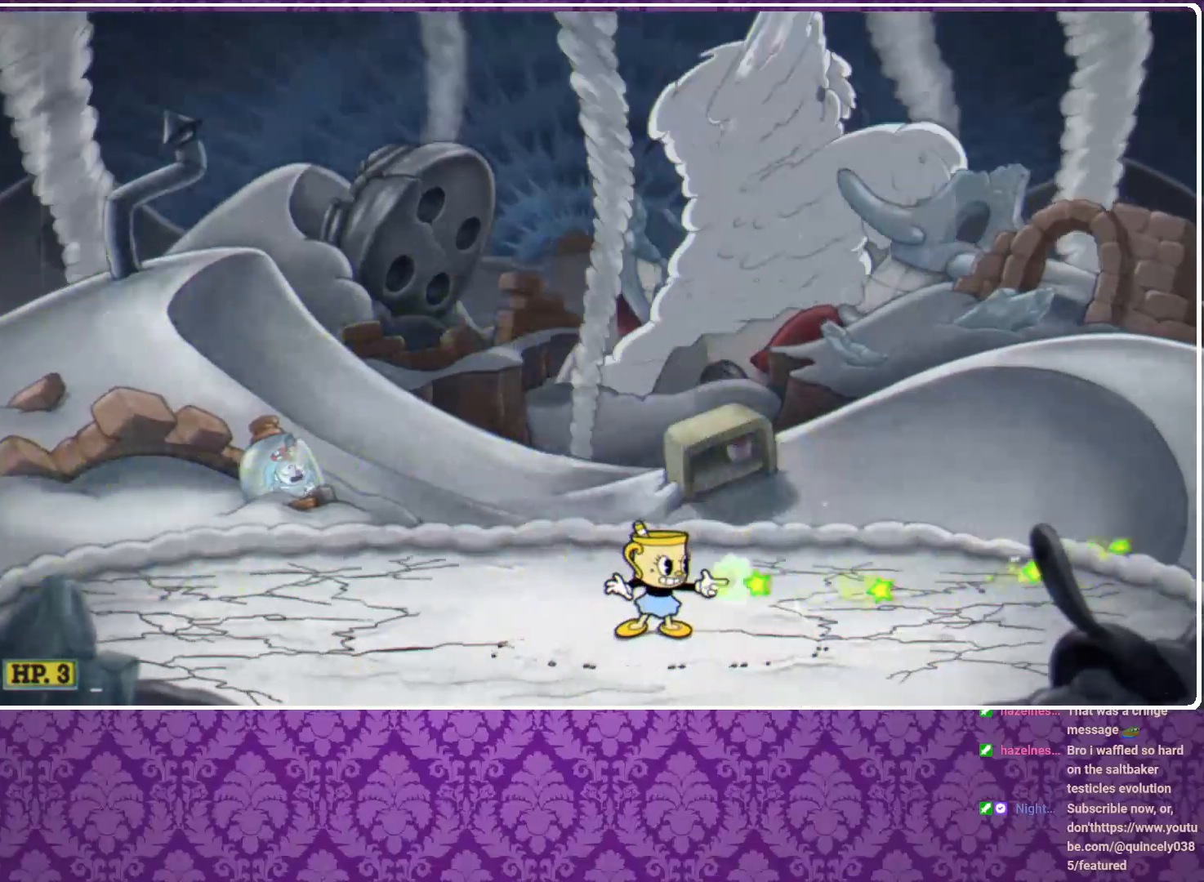
{"buttons": ["X", "R1"], "left_stick": "center", "events": []}
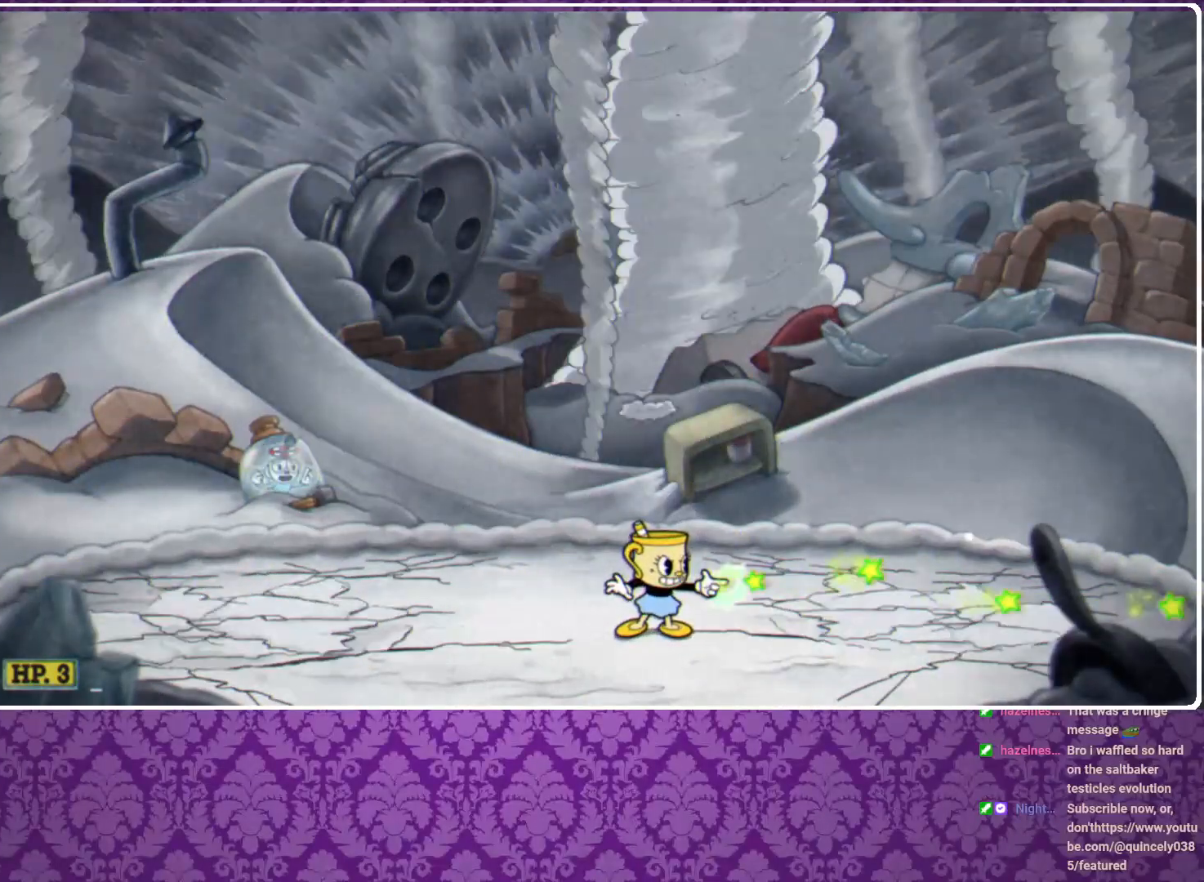
{"buttons": ["X"], "left_stick": "left", "events": [[233, "R1", "up"], [467, "left_stick", "left"]]}
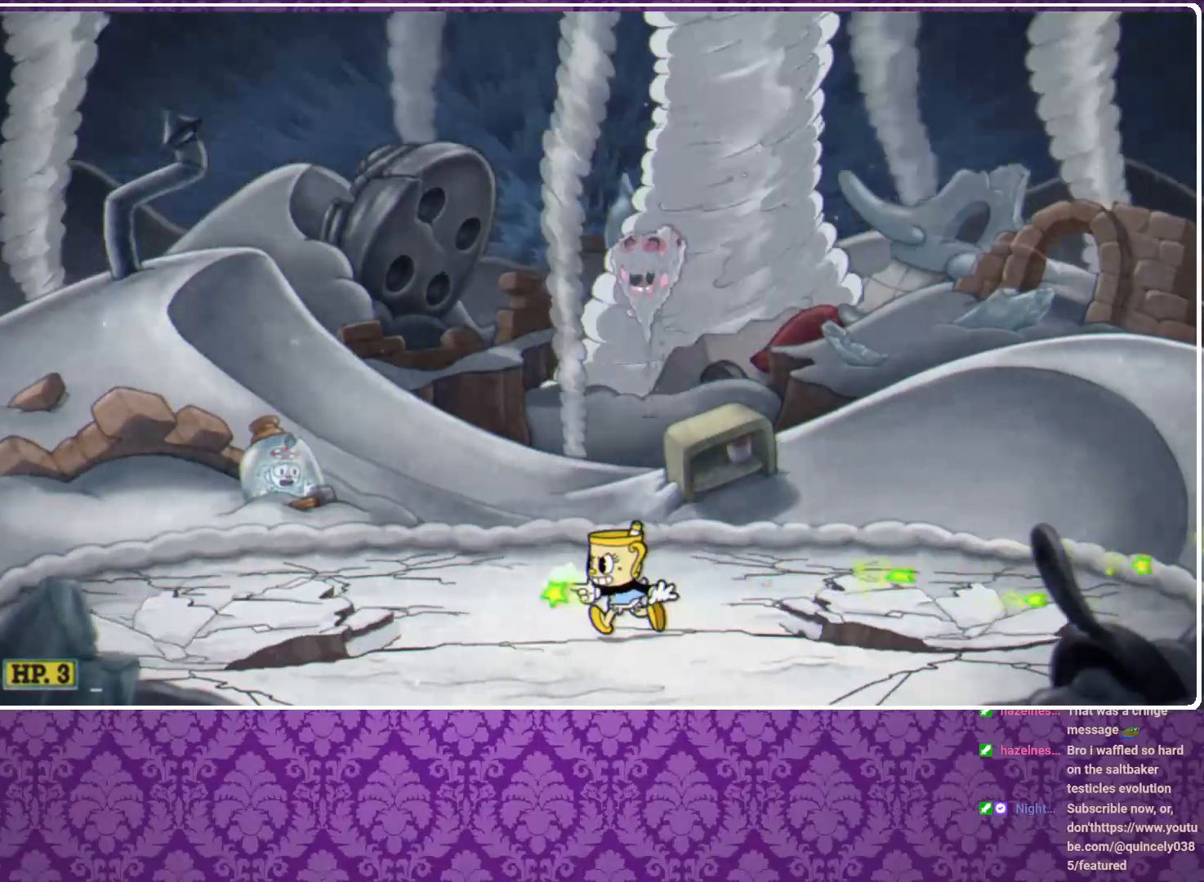
{"buttons": ["X", "R1"], "left_stick": "up", "events": [[67, "R1", "down"], [100, "left_stick", "right"], [167, "left_stick", "up"]]}